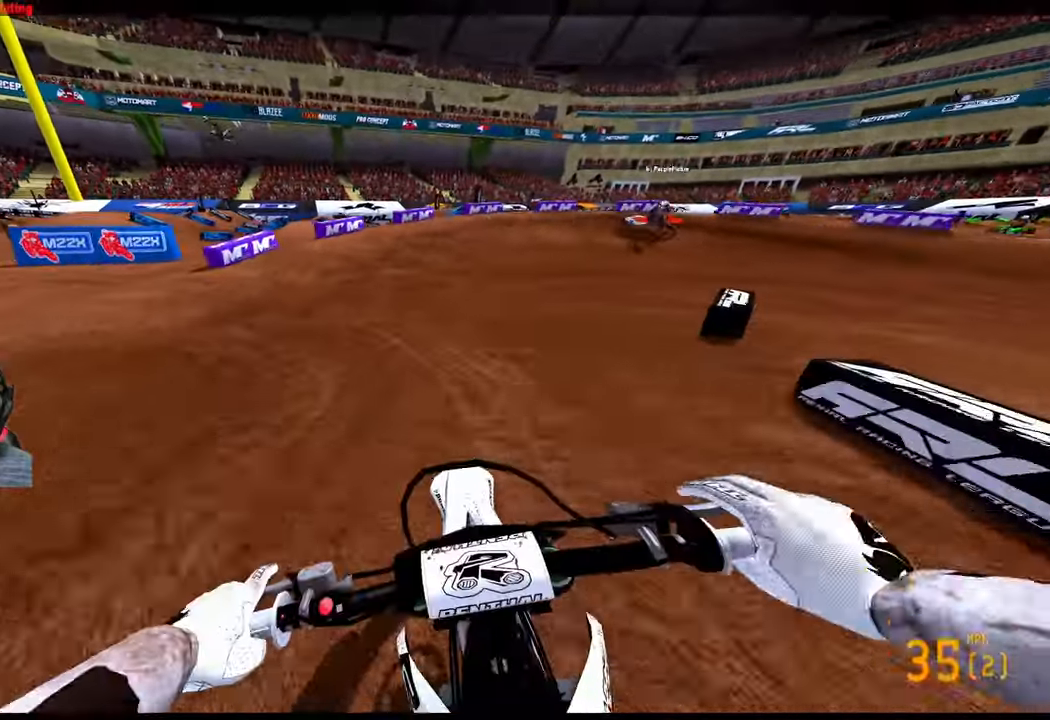
Gameplay with a controller (PlayStation layout); each line is a JSON object with the inputs held at the frame after it. "events" lists button and stick changes between this image and that frame as [ms after this image, input, new state], when the widget could be followed in between. Not read: other_buttons.
{"buttons": [], "left_stick": "up-right", "right_stick": "down-left", "events": [[33, "R2", "up"], [33, "right_stick", "down-left"], [50, "L2", "down"], [183, "L2", "up"]]}
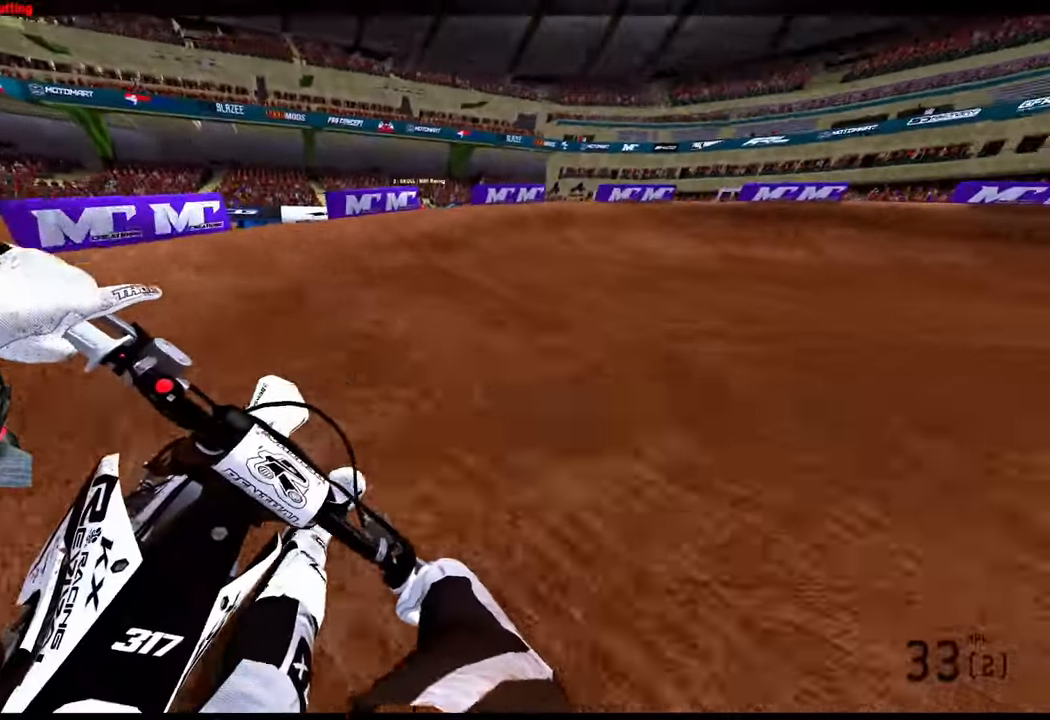
{"buttons": ["R2"], "left_stick": "up-right", "right_stick": "left", "events": [[283, "R2", "down"], [316, "right_stick", "left"]]}
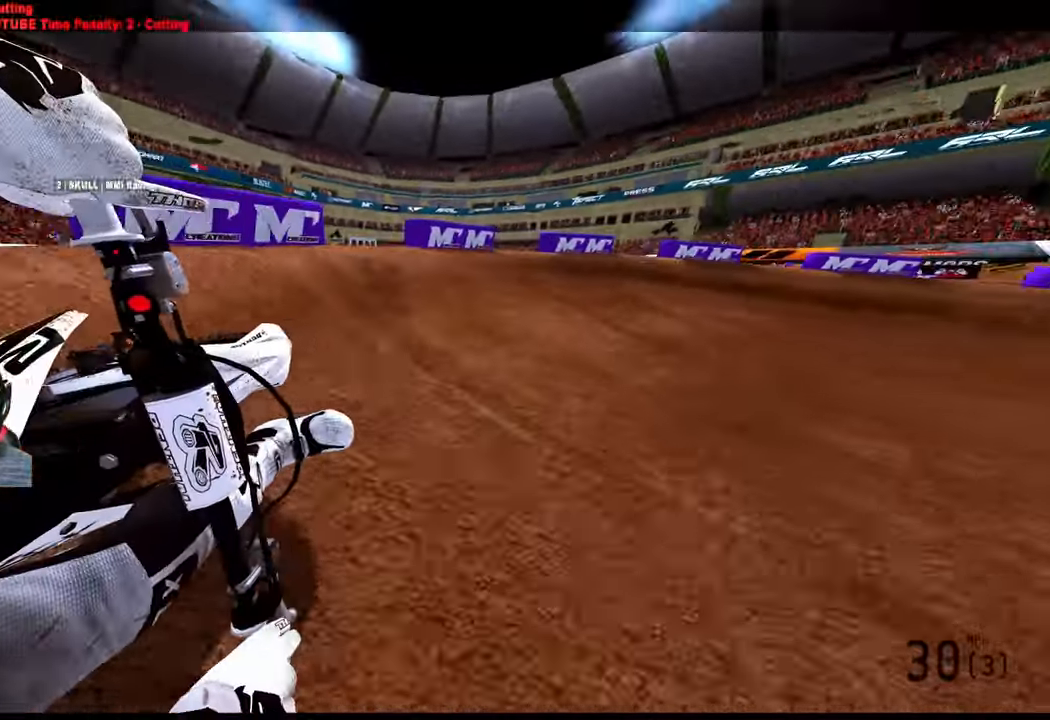
{"buttons": ["R2"], "left_stick": "up-right", "right_stick": "left", "events": []}
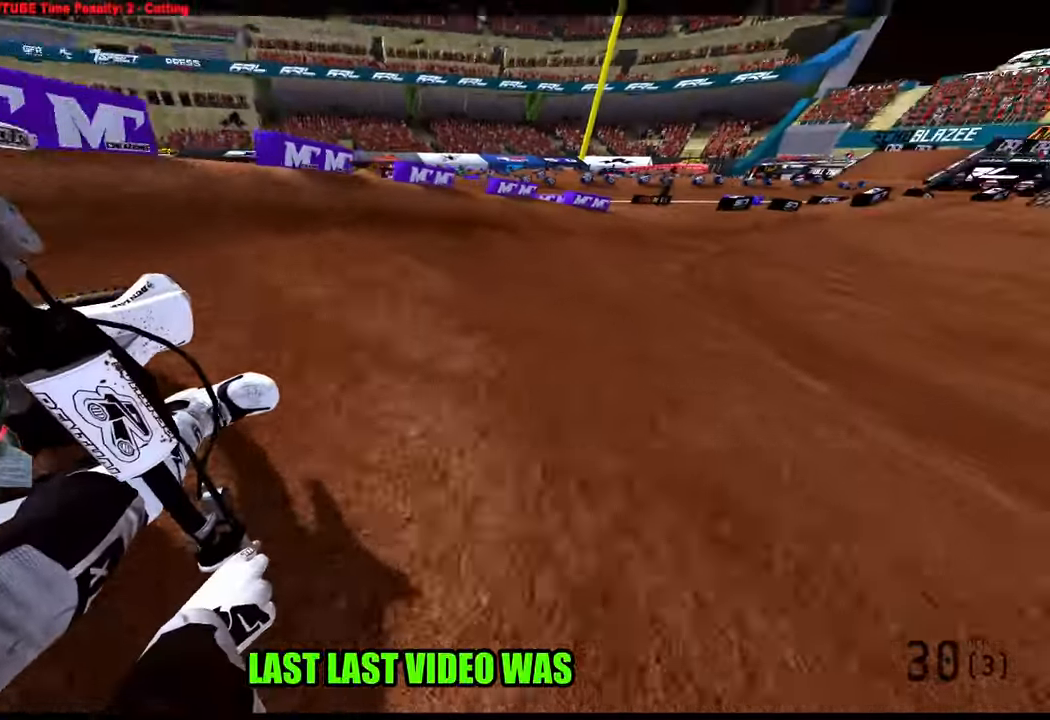
{"buttons": ["R2"], "left_stick": "up-right", "right_stick": "left", "events": []}
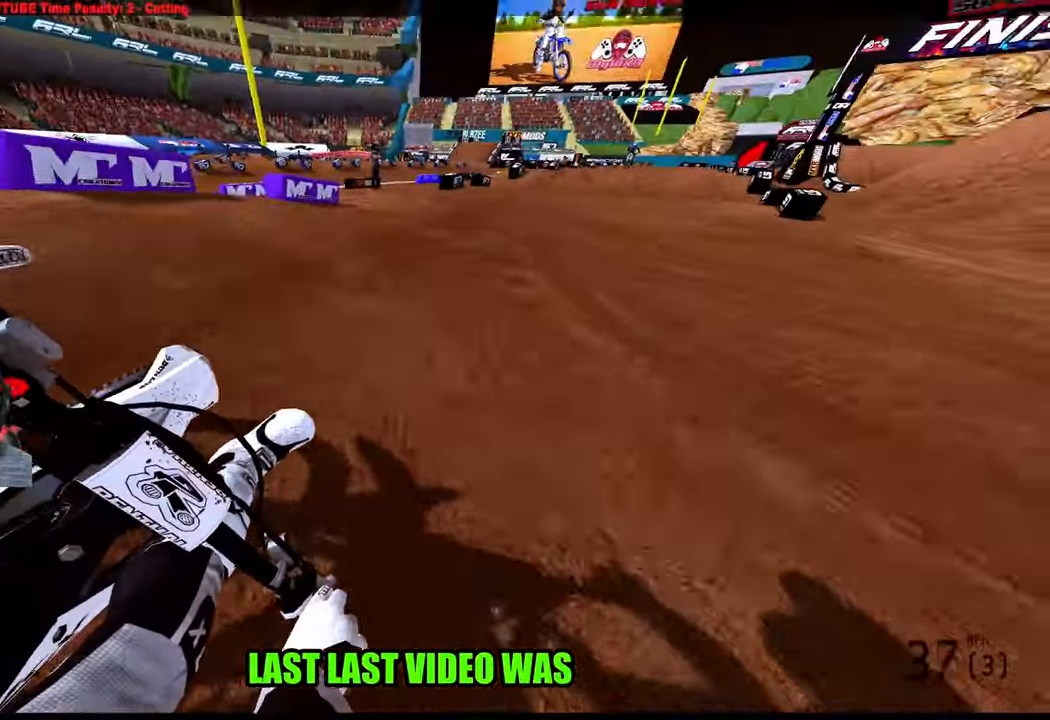
{"buttons": ["R2"], "left_stick": "up-right", "right_stick": "left", "events": []}
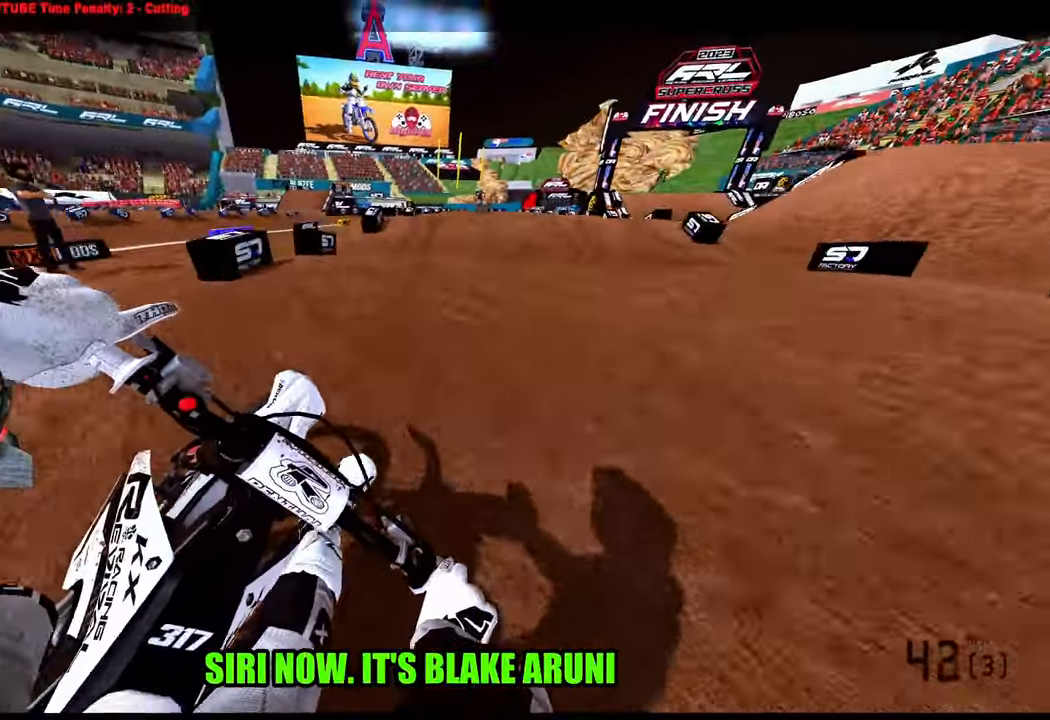
{"buttons": ["R2"], "left_stick": "center", "right_stick": "up", "events": [[66, "R3", "down"], [66, "left_stick", "center"], [166, "R3", "up"], [166, "right_stick", "up"]]}
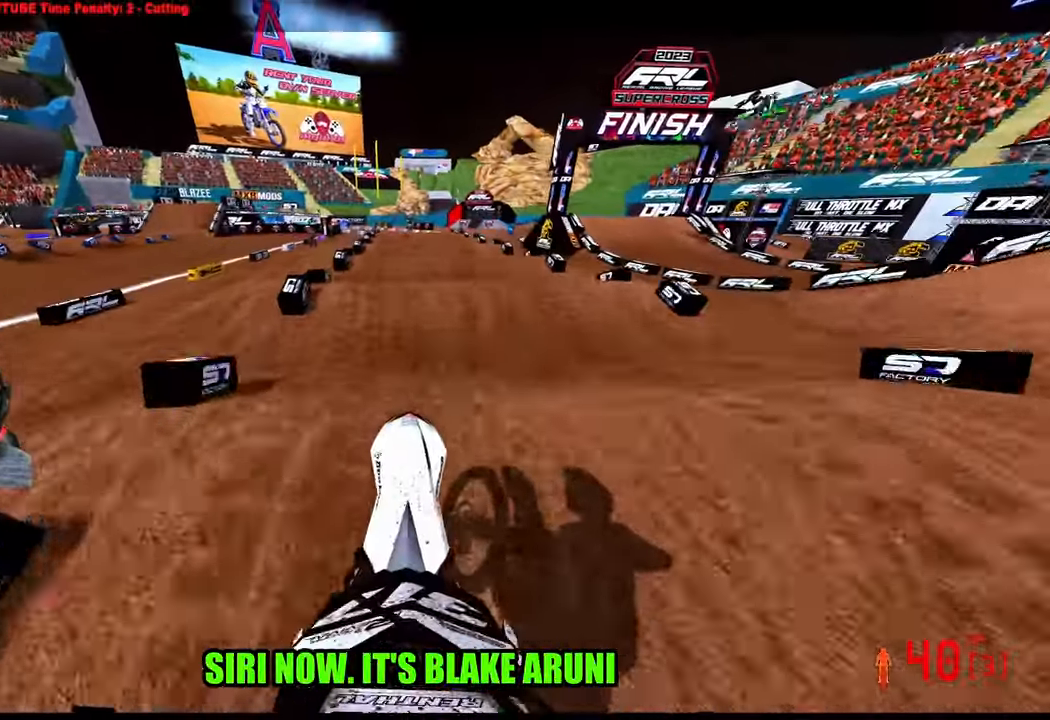
{"buttons": ["R2"], "left_stick": "center", "right_stick": "up", "events": [[33, "left_stick", "left"], [133, "right_stick", "center"], [166, "left_stick", "center"], [200, "right_stick", "down-left"], [400, "right_stick", "center"], [483, "right_stick", "up"]]}
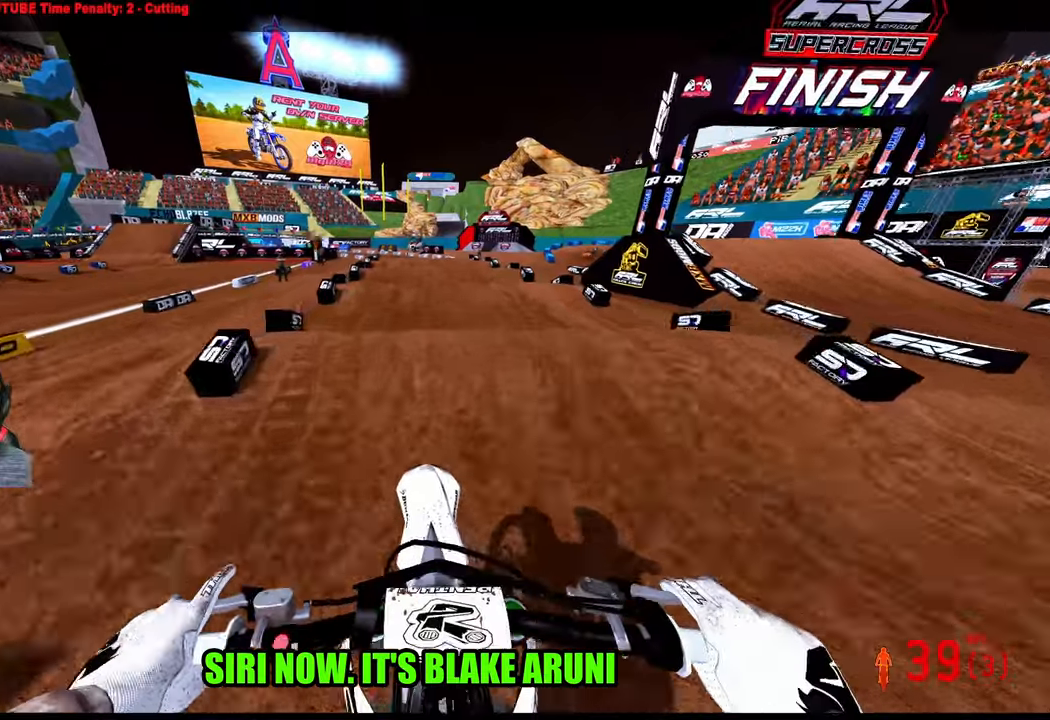
{"buttons": ["R2"], "left_stick": "center", "right_stick": "up", "events": [[183, "right_stick", "down-left"], [317, "right_stick", "up"]]}
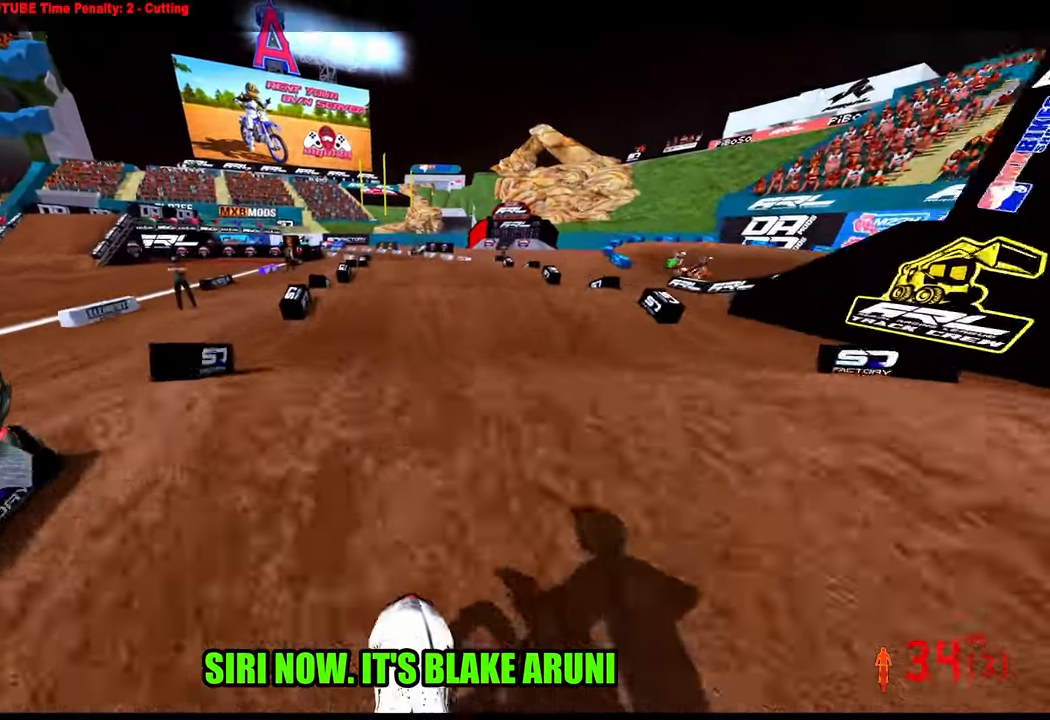
{"buttons": ["R2"], "left_stick": "center", "right_stick": "down-left", "events": [[317, "right_stick", "center"], [367, "right_stick", "down-left"]]}
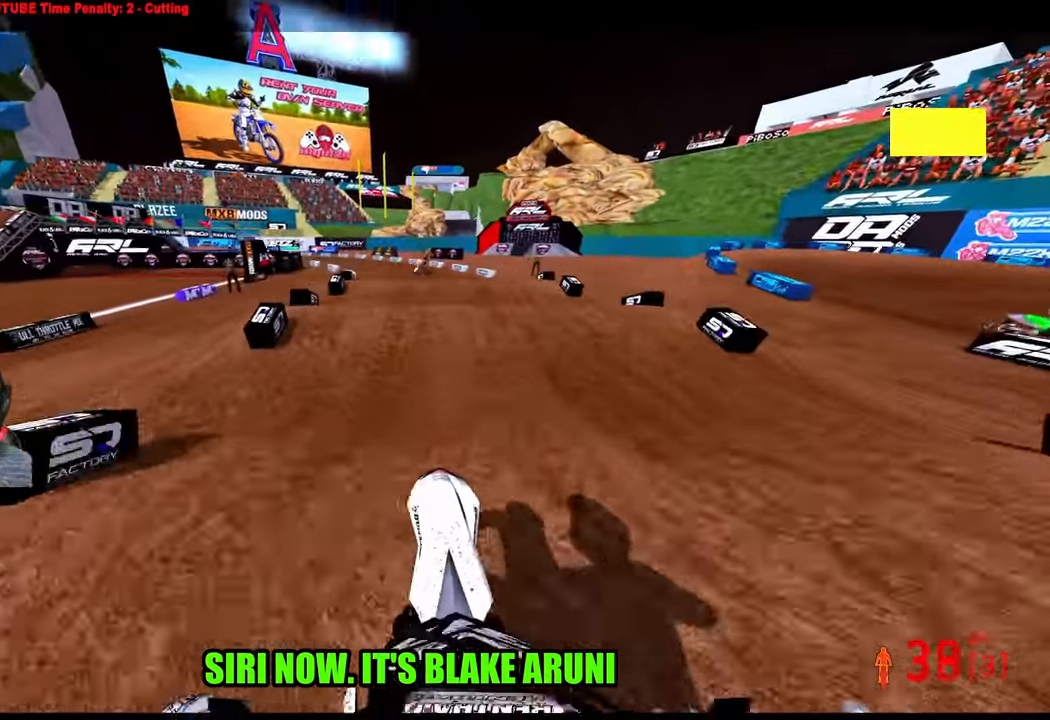
{"buttons": ["R2"], "left_stick": "center", "right_stick": "up", "events": [[83, "right_stick", "up"]]}
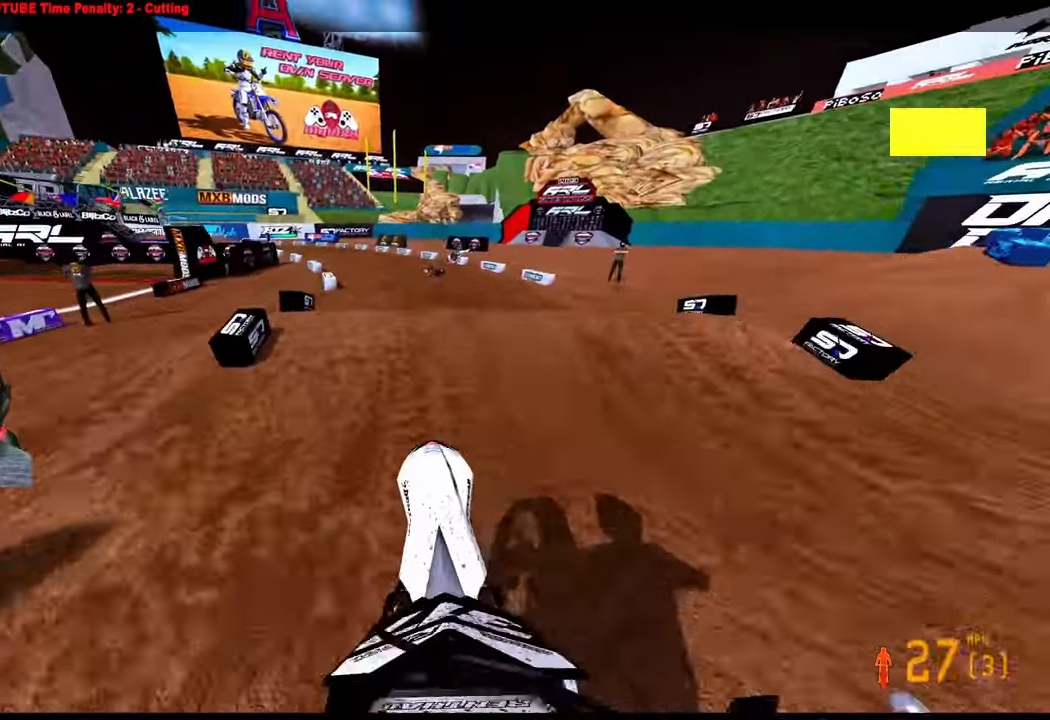
{"buttons": ["R2", "R3"], "left_stick": "up", "right_stick": "up", "events": [[83, "left_stick", "up-left"], [417, "R3", "down"], [483, "left_stick", "up"]]}
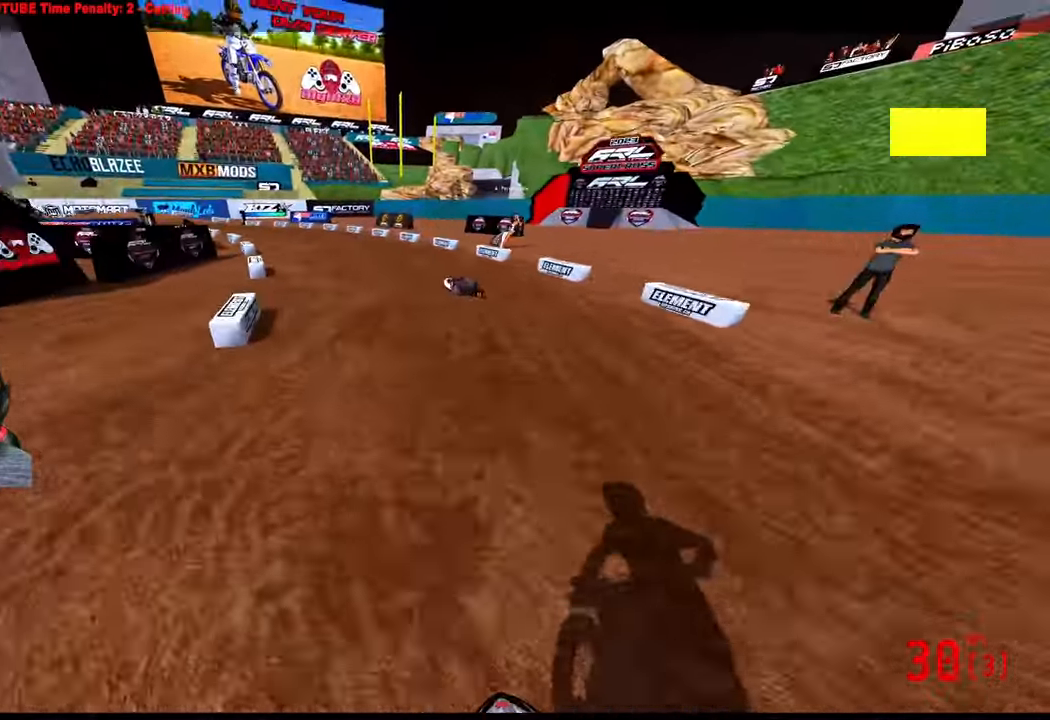
{"buttons": ["R2"], "left_stick": "up-left", "right_stick": "up", "events": [[33, "R3", "up"], [283, "left_stick", "up-left"]]}
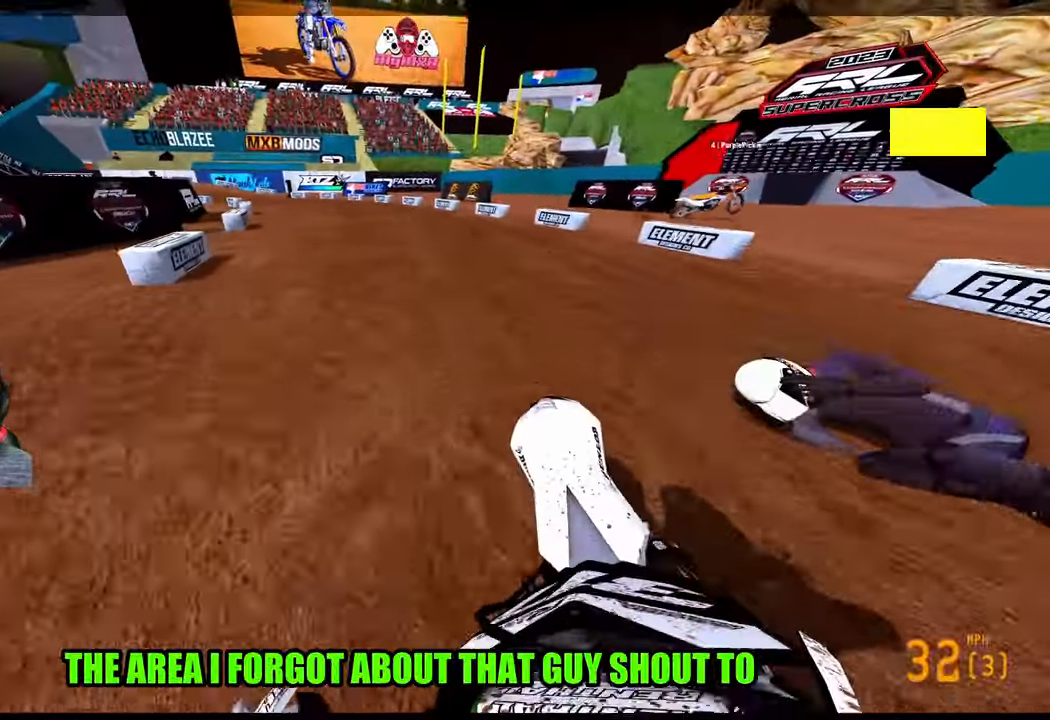
{"buttons": ["R2"], "left_stick": "up-left", "right_stick": "up", "events": []}
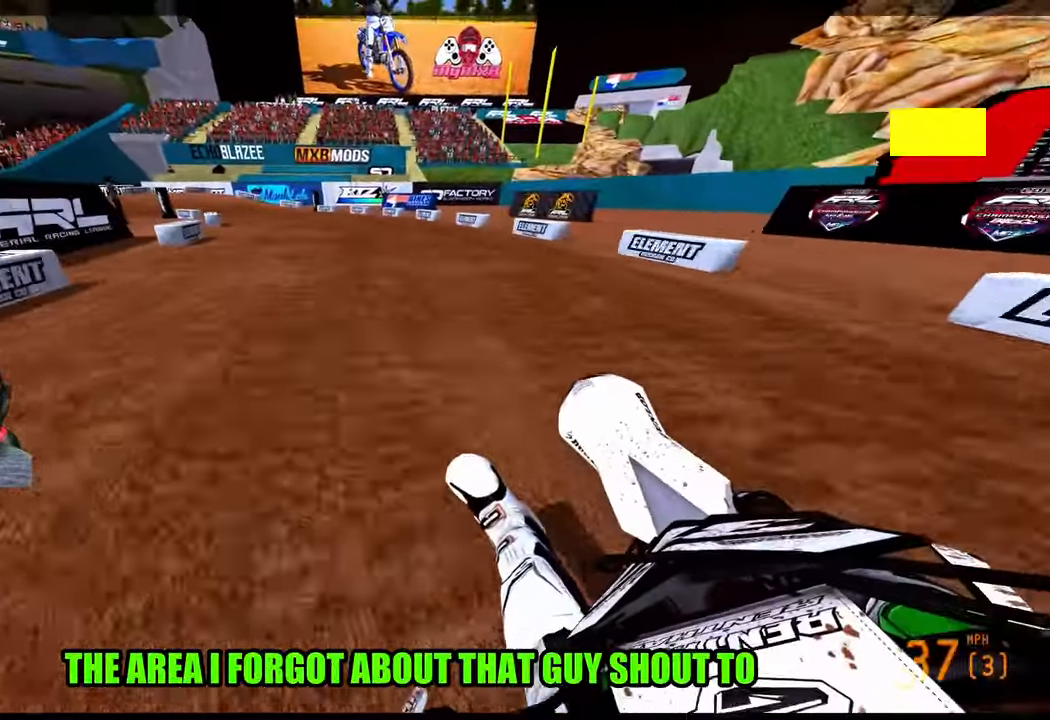
{"buttons": [], "left_stick": "up-left", "right_stick": "center", "events": [[367, "right_stick", "center"], [483, "R2", "up"]]}
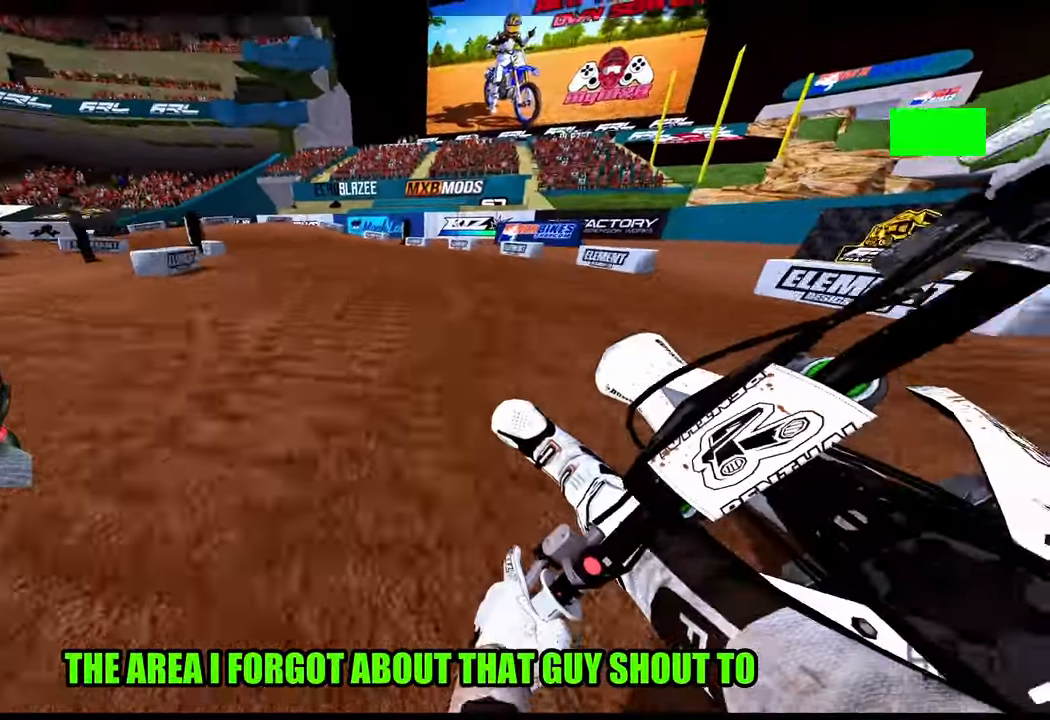
{"buttons": ["L2"], "left_stick": "up-left", "right_stick": "center", "events": [[33, "right_stick", "down-left"], [133, "L2", "down"], [167, "right_stick", "center"], [250, "L2", "up"], [433, "L2", "down"]]}
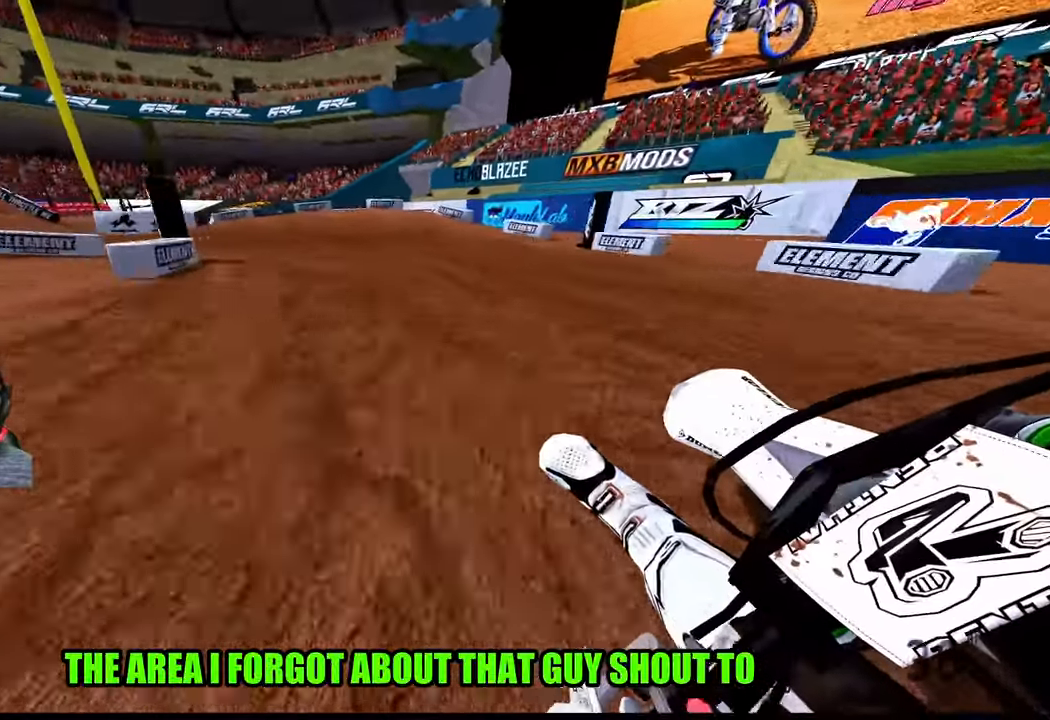
{"buttons": [], "left_stick": "up-left", "right_stick": "center", "events": [[483, "L2", "up"]]}
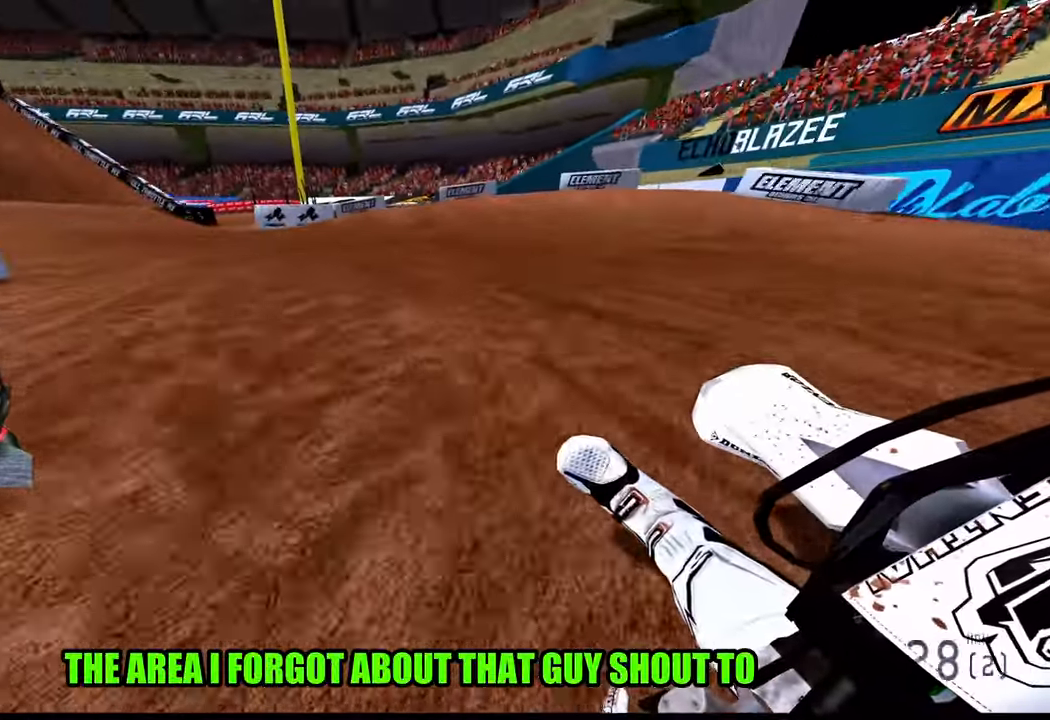
{"buttons": [], "left_stick": "up-left", "right_stick": "center", "events": []}
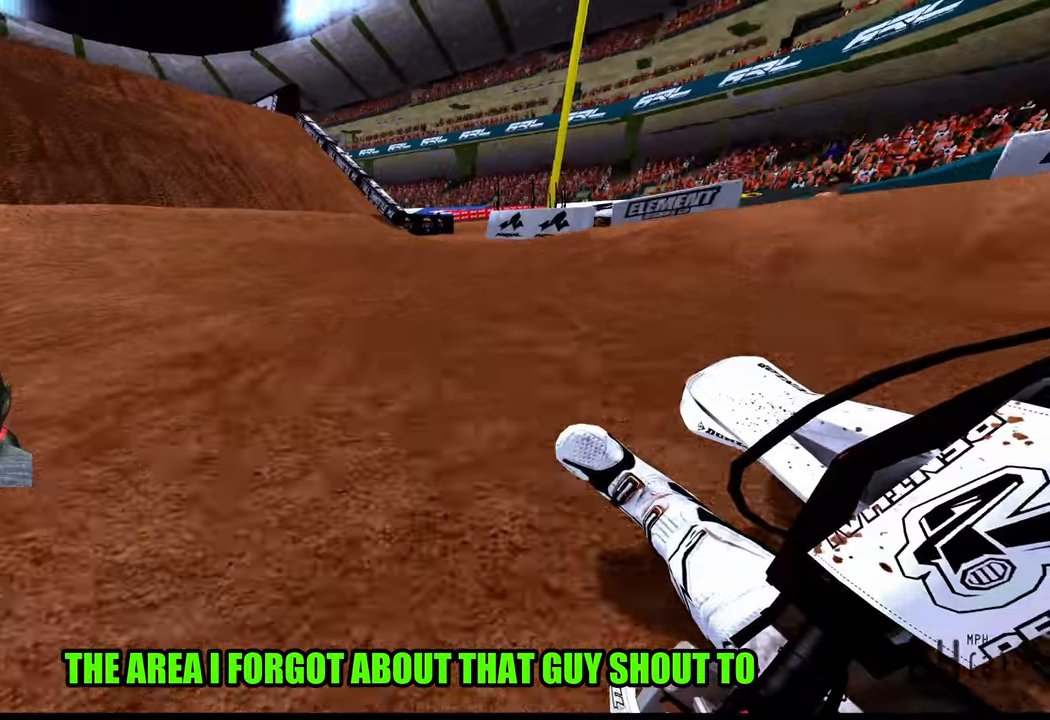
{"buttons": ["R2"], "left_stick": "center", "right_stick": "center", "events": [[84, "R2", "down"], [200, "left_stick", "up-right"], [234, "R3", "down"], [367, "R3", "up"], [467, "left_stick", "center"]]}
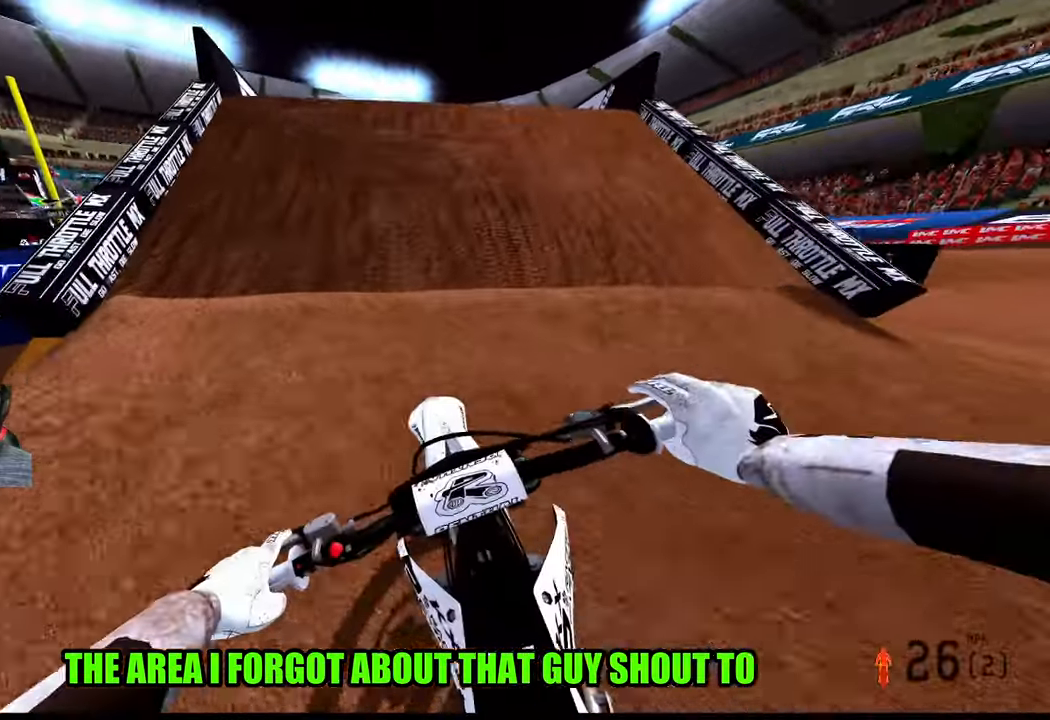
{"buttons": ["R2"], "left_stick": "down", "right_stick": "up", "events": [[367, "right_stick", "up"], [417, "left_stick", "down"]]}
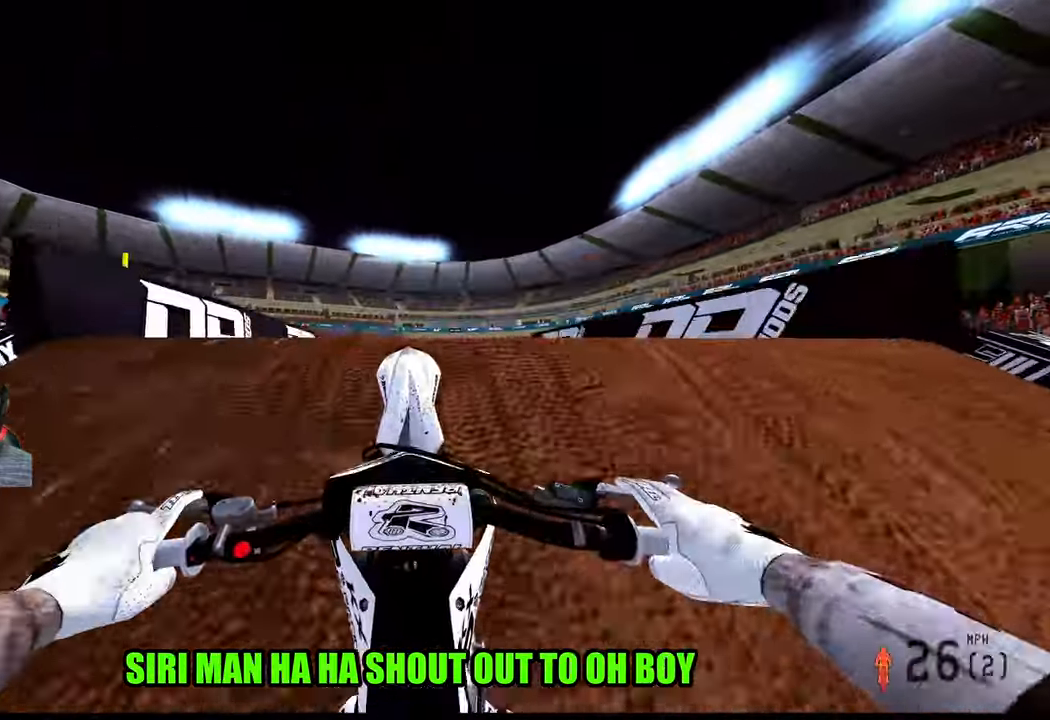
{"buttons": ["R2"], "left_stick": "center", "right_stick": "center", "events": [[34, "R2", "up"], [84, "R3", "down"], [150, "R3", "up"], [184, "left_stick", "center"], [384, "right_stick", "center"], [450, "R2", "down"]]}
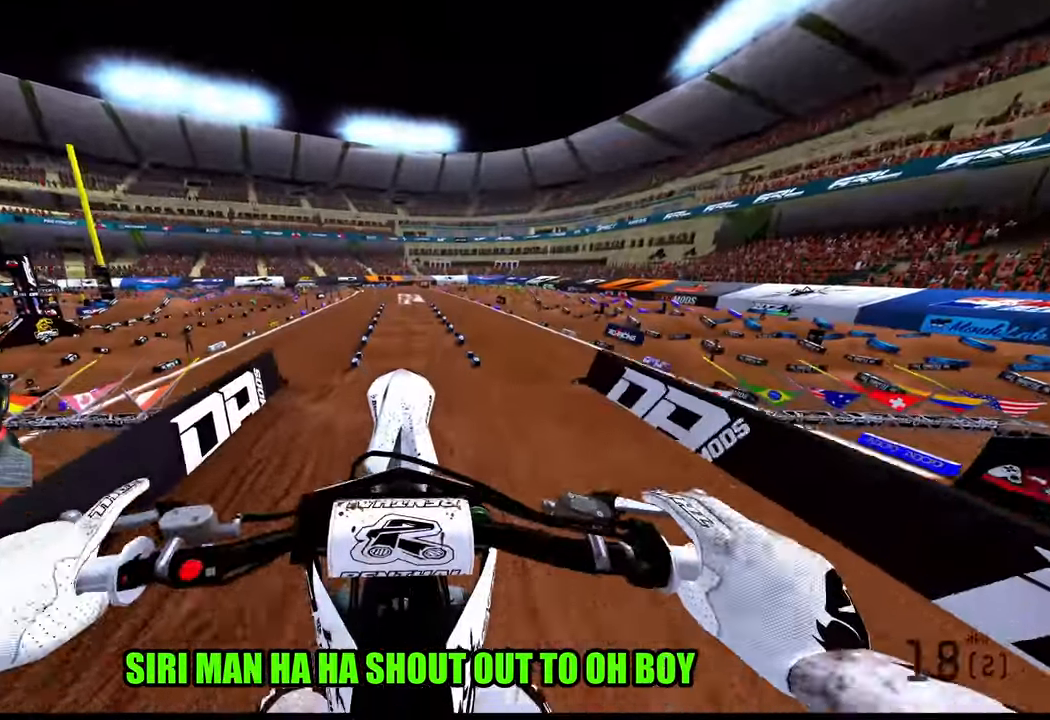
{"buttons": [], "left_stick": "center", "right_stick": "center", "events": [[100, "R3", "down"], [167, "R3", "up"], [250, "R2", "up"], [284, "right_stick", "down"], [434, "right_stick", "center"]]}
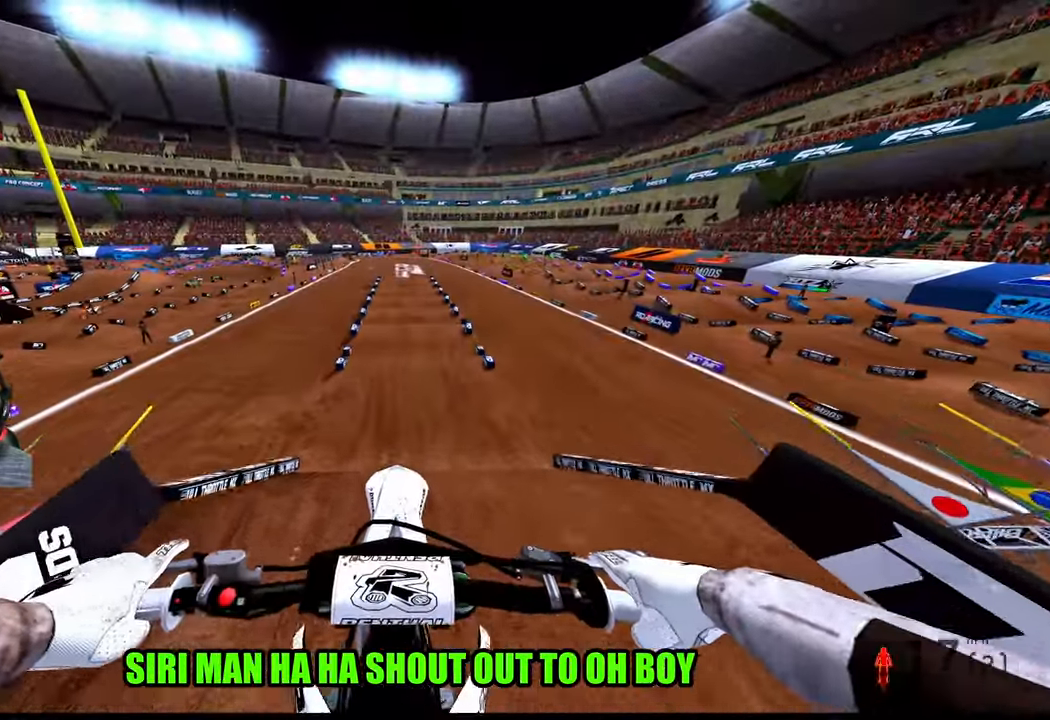
{"buttons": ["R2"], "left_stick": "center", "right_stick": "down", "events": [[217, "R2", "down"], [334, "right_stick", "down"]]}
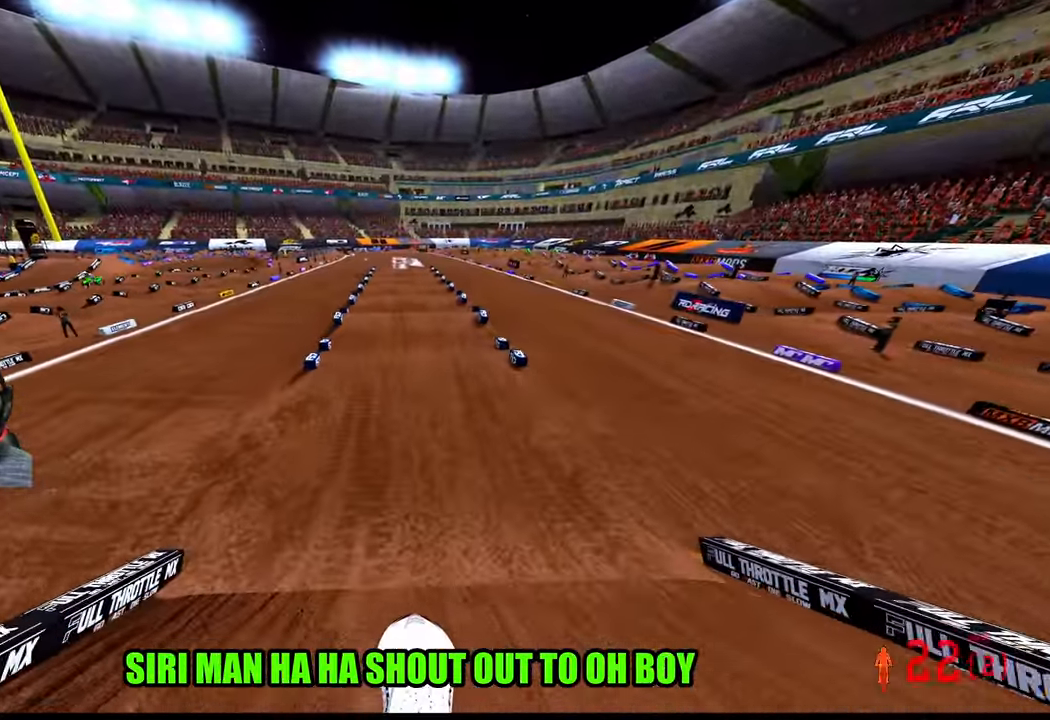
{"buttons": ["R2"], "left_stick": "center", "right_stick": "center", "events": [[50, "right_stick", "center"]]}
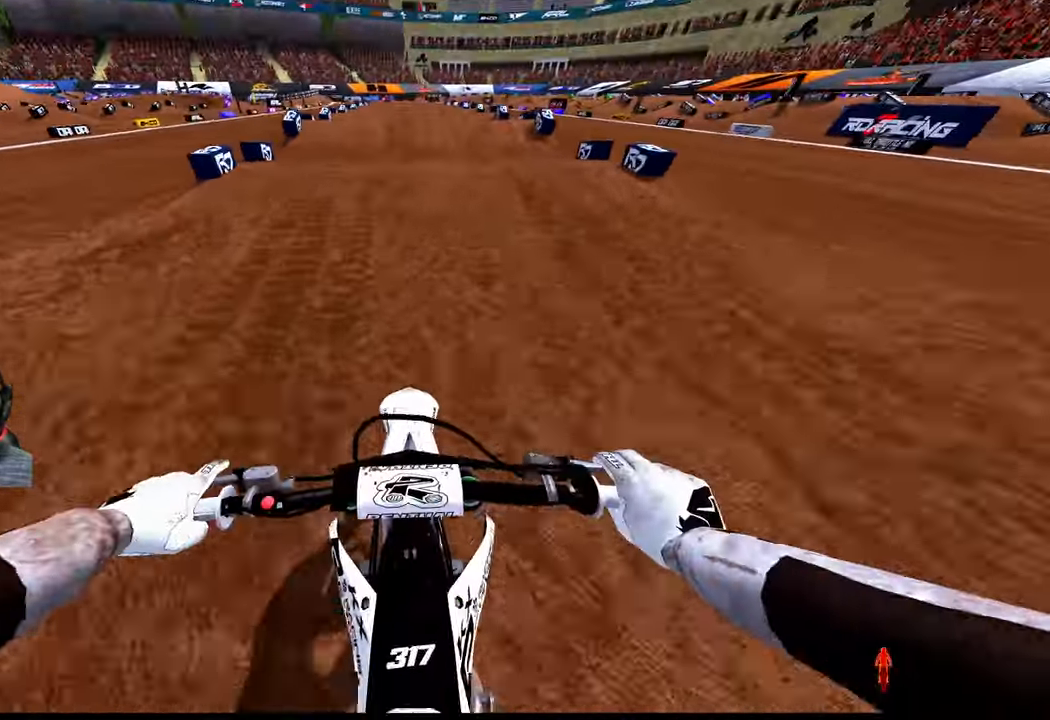
{"buttons": ["R2"], "left_stick": "center", "right_stick": "up", "events": [[117, "right_stick", "up"]]}
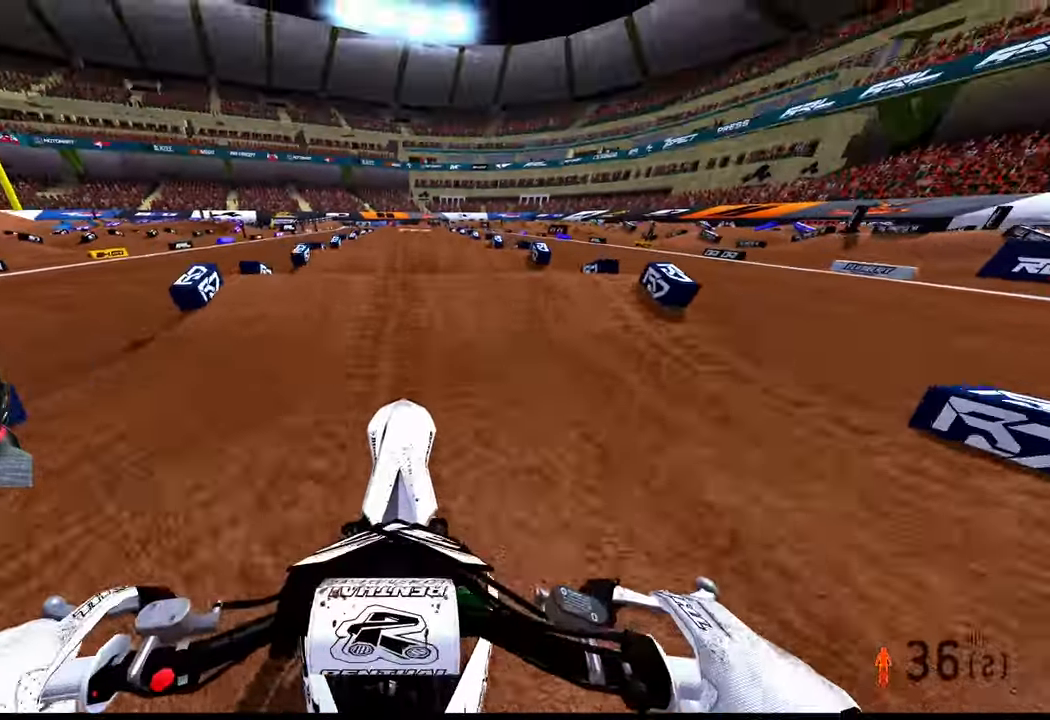
{"buttons": ["R2"], "left_stick": "center", "right_stick": "up-right", "events": [[167, "right_stick", "center"], [234, "right_stick", "down"], [334, "right_stick", "center"], [384, "right_stick", "up-right"]]}
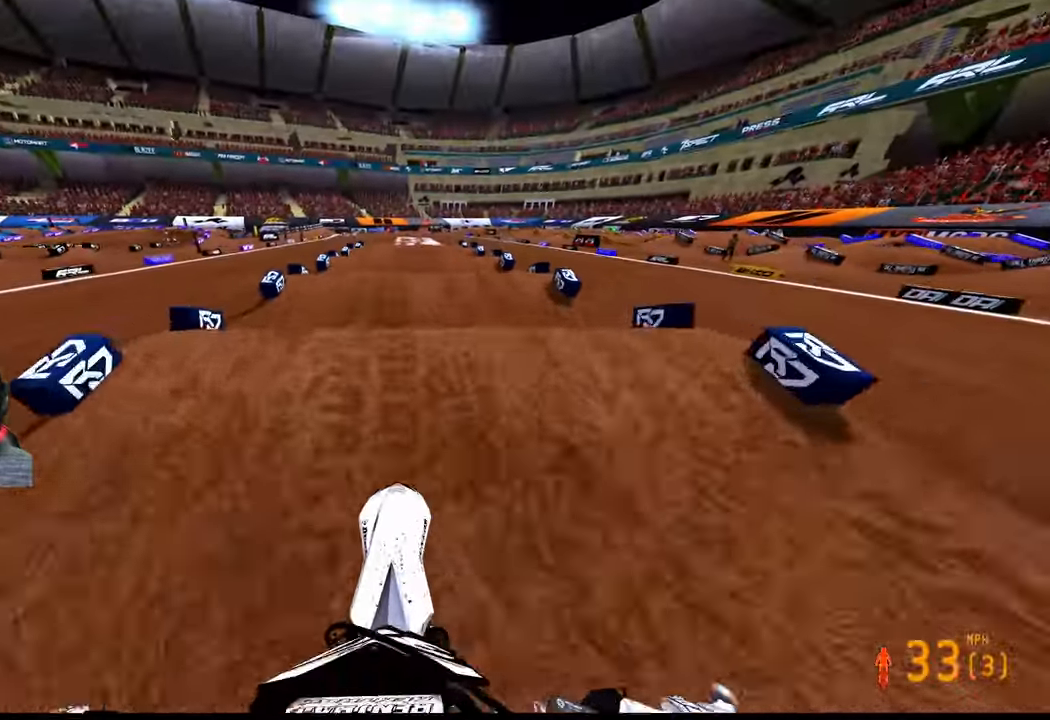
{"buttons": ["R2"], "left_stick": "center", "right_stick": "up-right", "events": [[234, "right_stick", "center"], [367, "right_stick", "up-right"]]}
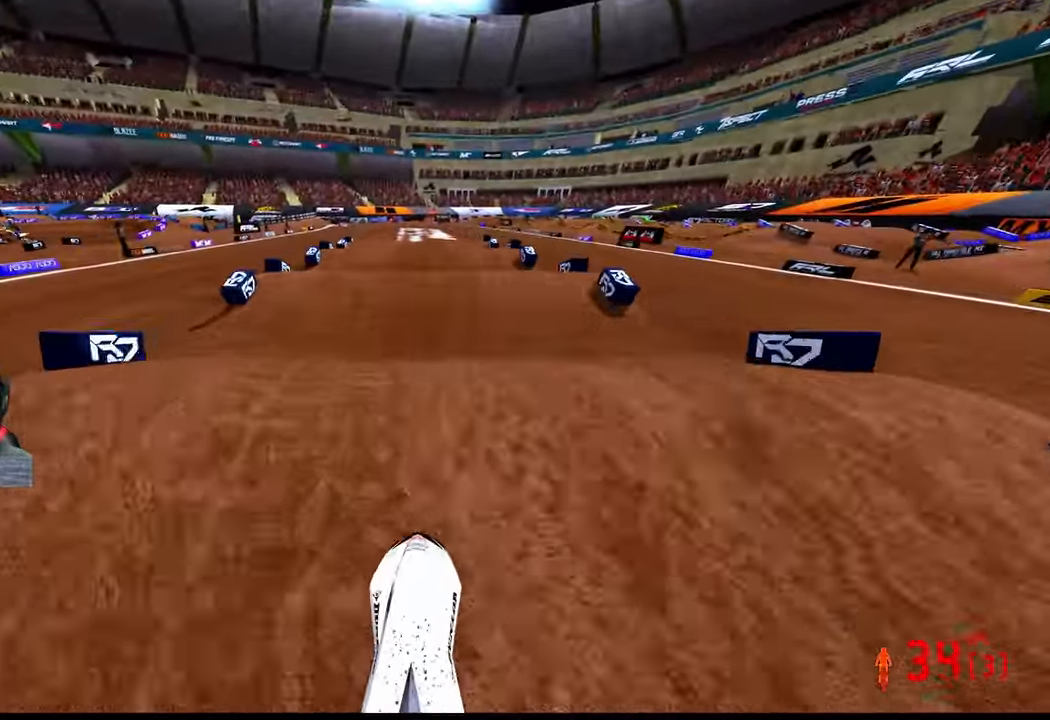
{"buttons": ["R2"], "left_stick": "center", "right_stick": "center", "events": [[150, "right_stick", "center"], [284, "right_stick", "up-right"], [484, "right_stick", "center"]]}
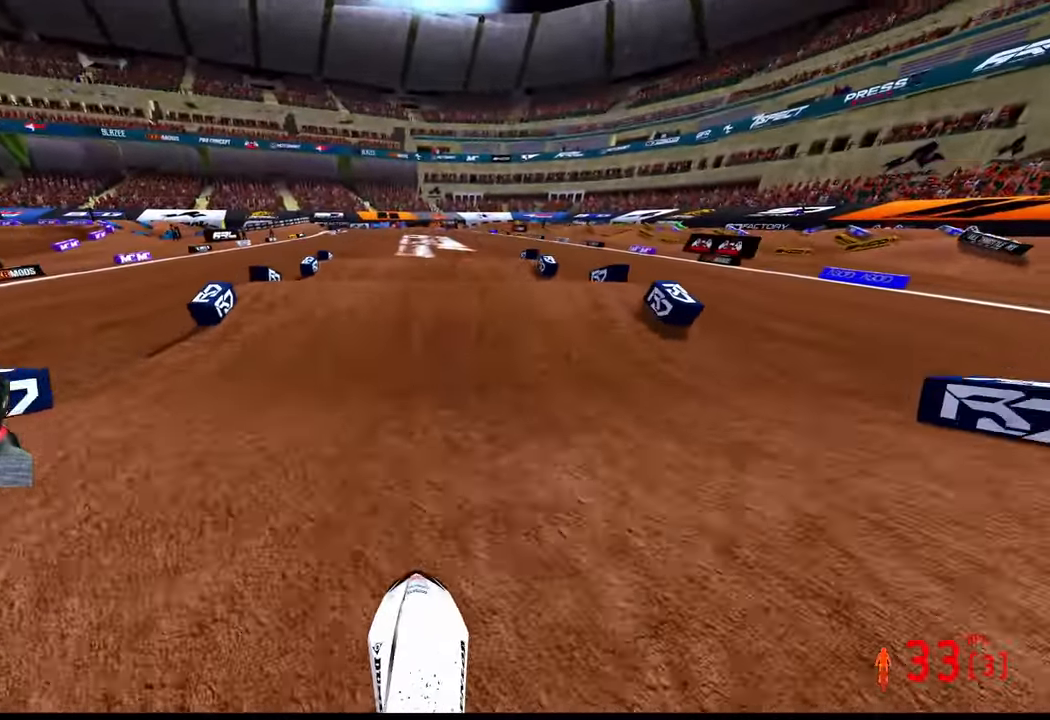
{"buttons": ["R2"], "left_stick": "center", "right_stick": "up-right", "events": [[66, "right_stick", "up-right"], [183, "right_stick", "center"], [466, "right_stick", "up-right"]]}
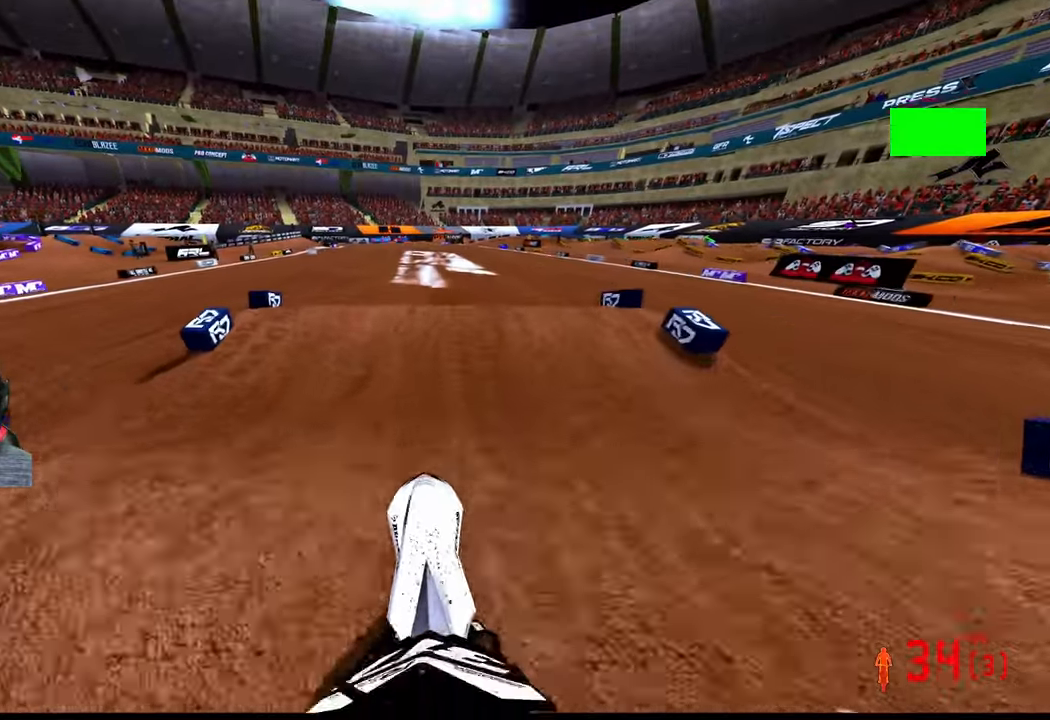
{"buttons": ["R2"], "left_stick": "center", "right_stick": "up", "events": [[100, "right_stick", "center"], [266, "right_stick", "up-right"], [383, "right_stick", "center"], [500, "right_stick", "up"]]}